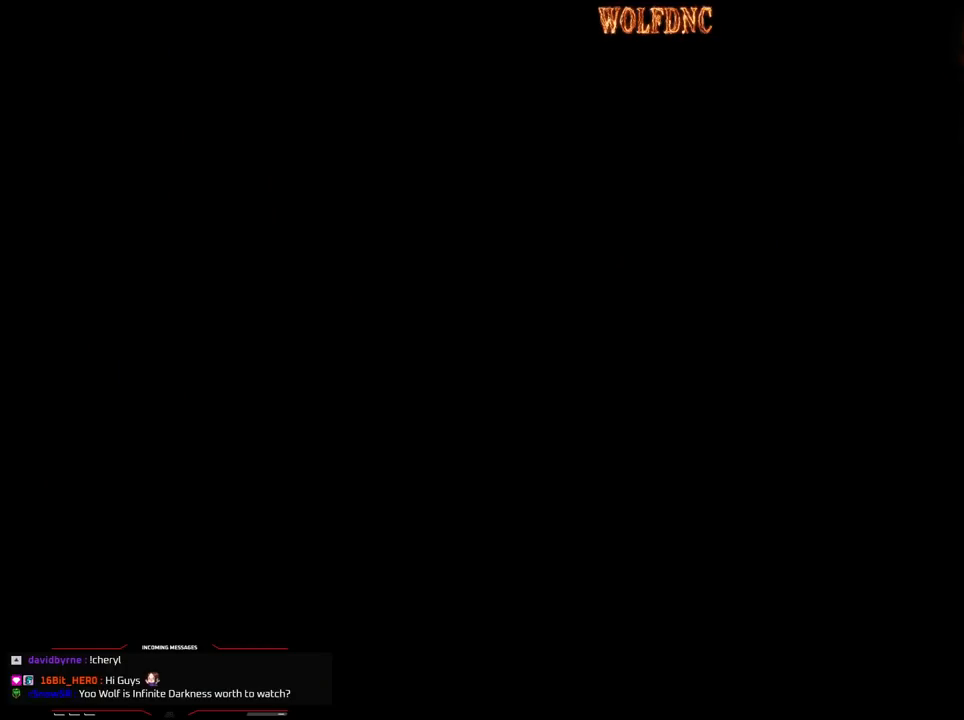
Gameplay with a controller (PlayStation layout); each line is a JSON object with the inputs held at the frame after it. "events" lists button and stick changes between this image and that frame as [ms after this image, input, new state], when the widget could be followed in between. Not read: L3 R3.
{"buttons": [], "events": []}
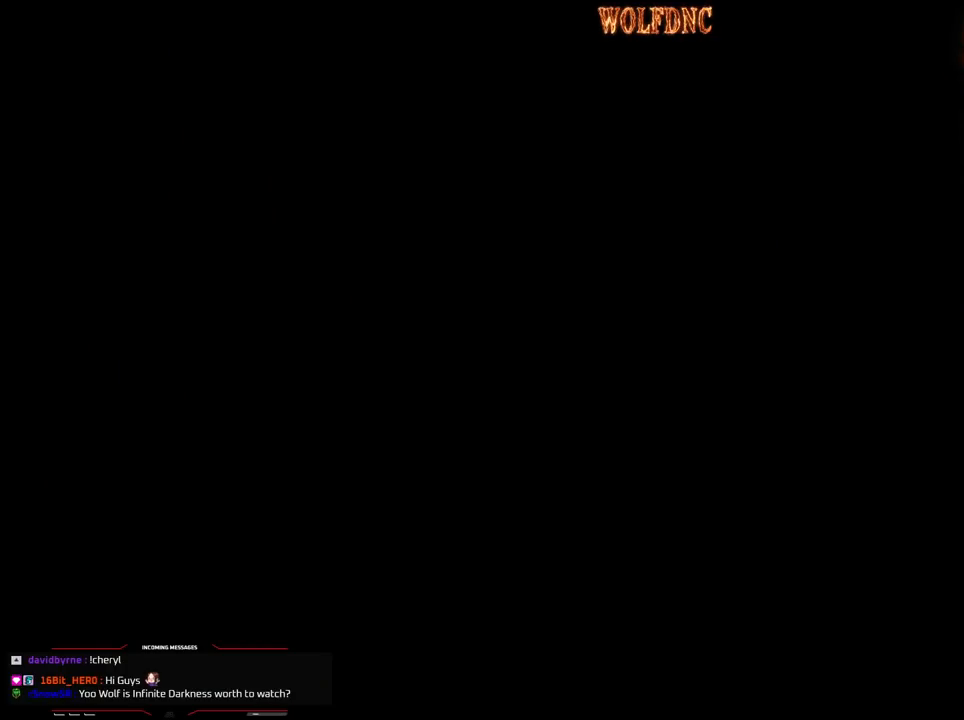
{"buttons": [], "events": []}
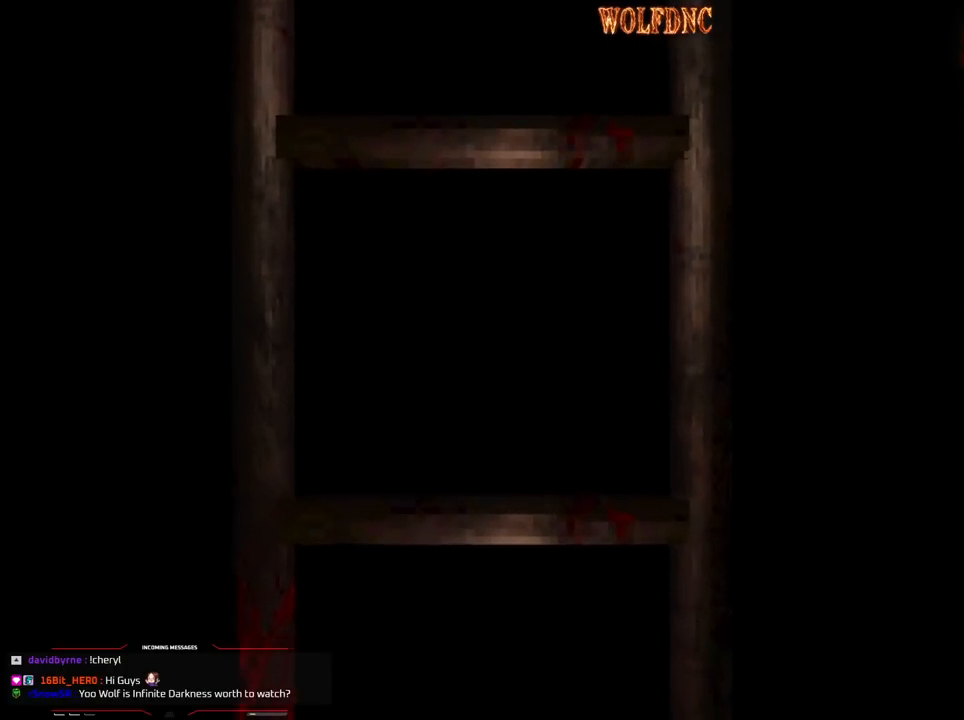
{"buttons": [], "events": []}
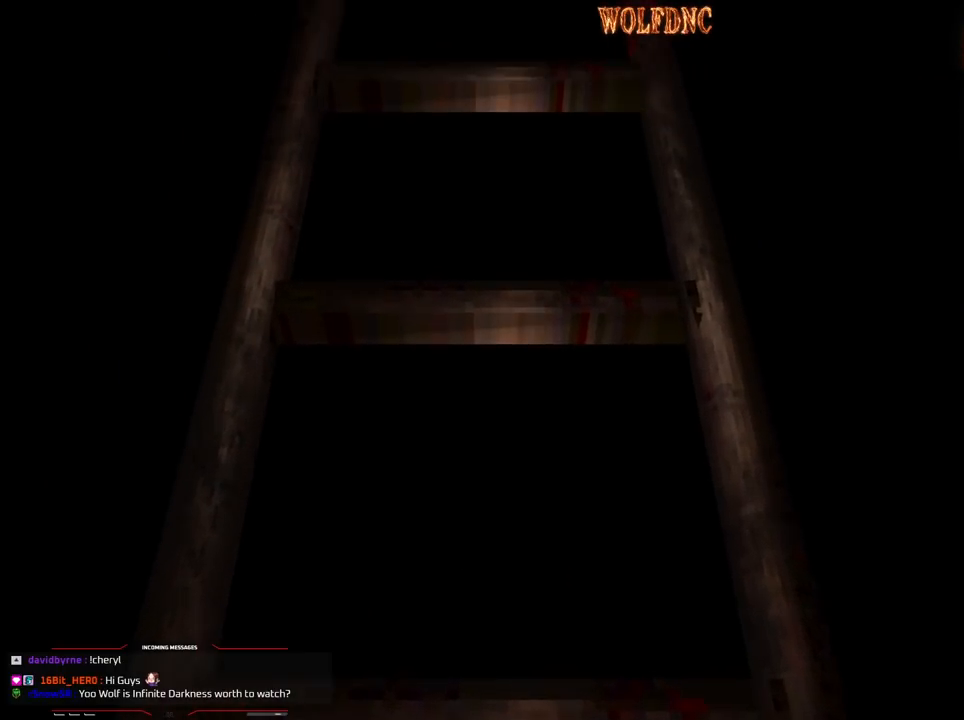
{"buttons": [], "events": []}
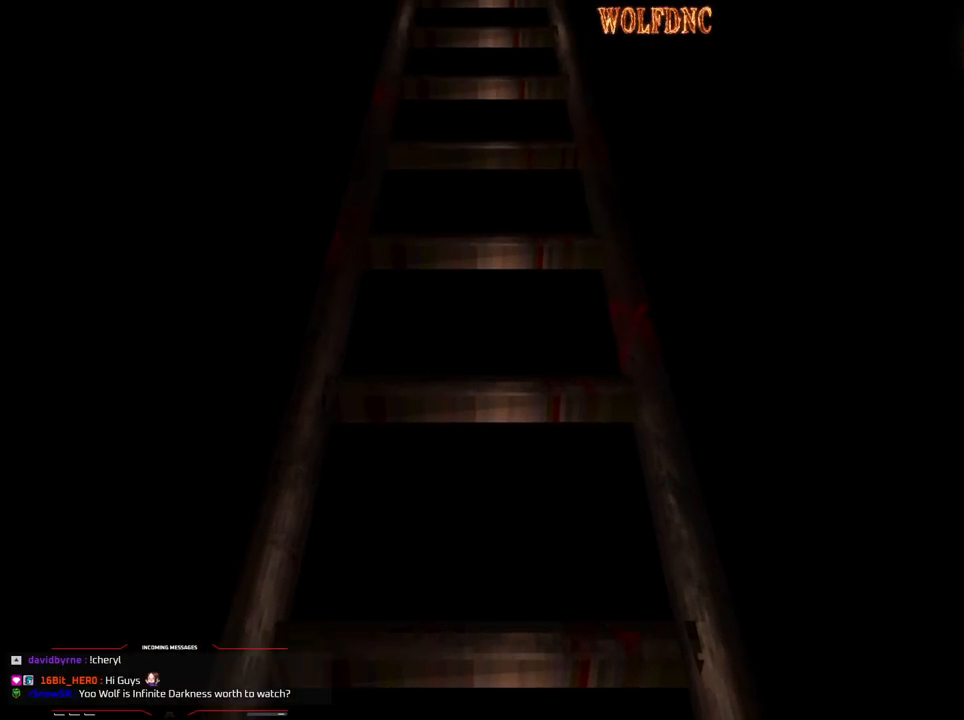
{"buttons": [], "events": []}
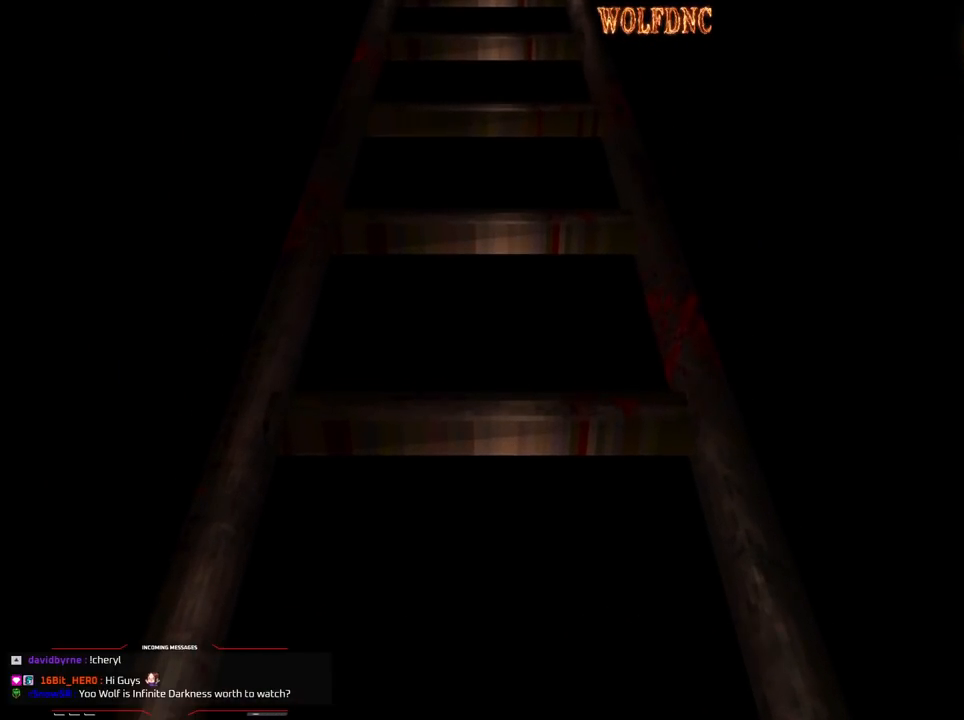
{"buttons": [], "events": []}
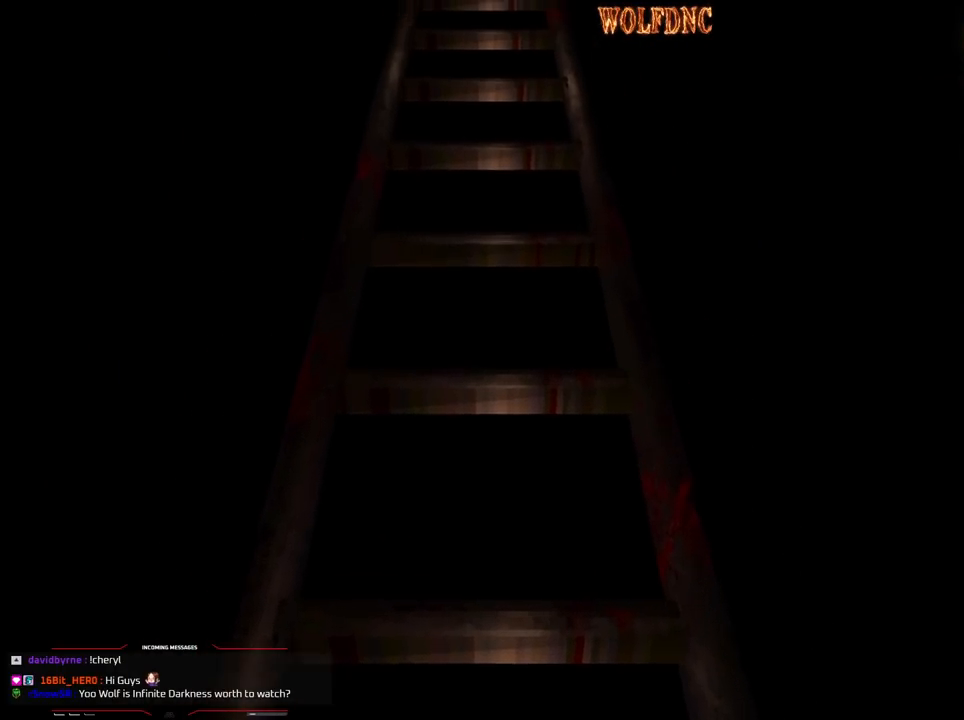
{"buttons": [], "events": []}
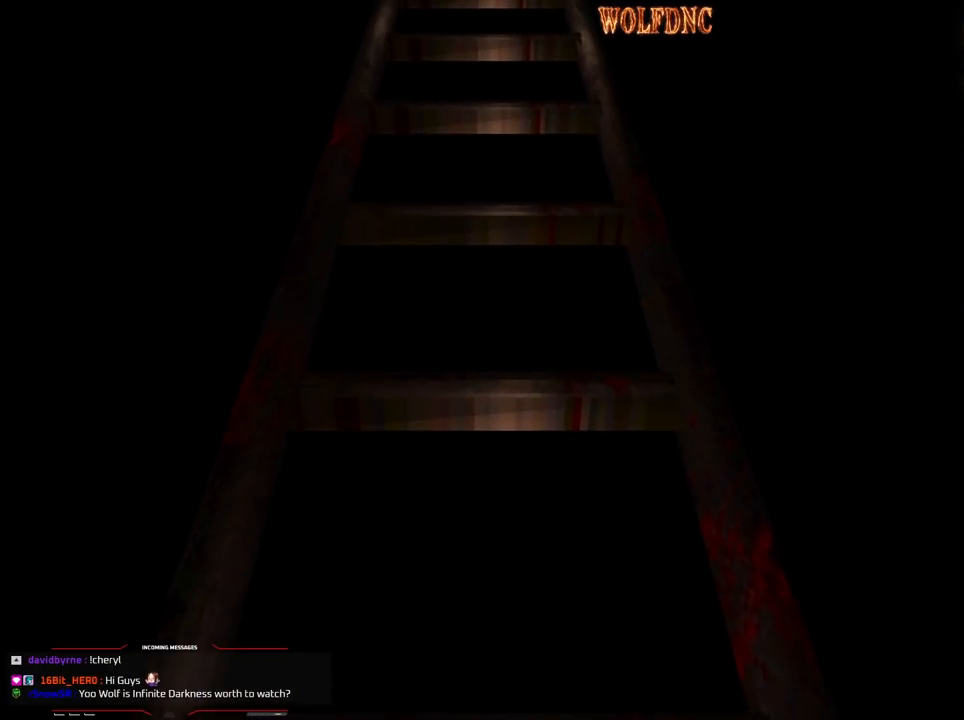
{"buttons": [], "events": [[183, "SELECT", "down"], [233, "SELECT", "up"]]}
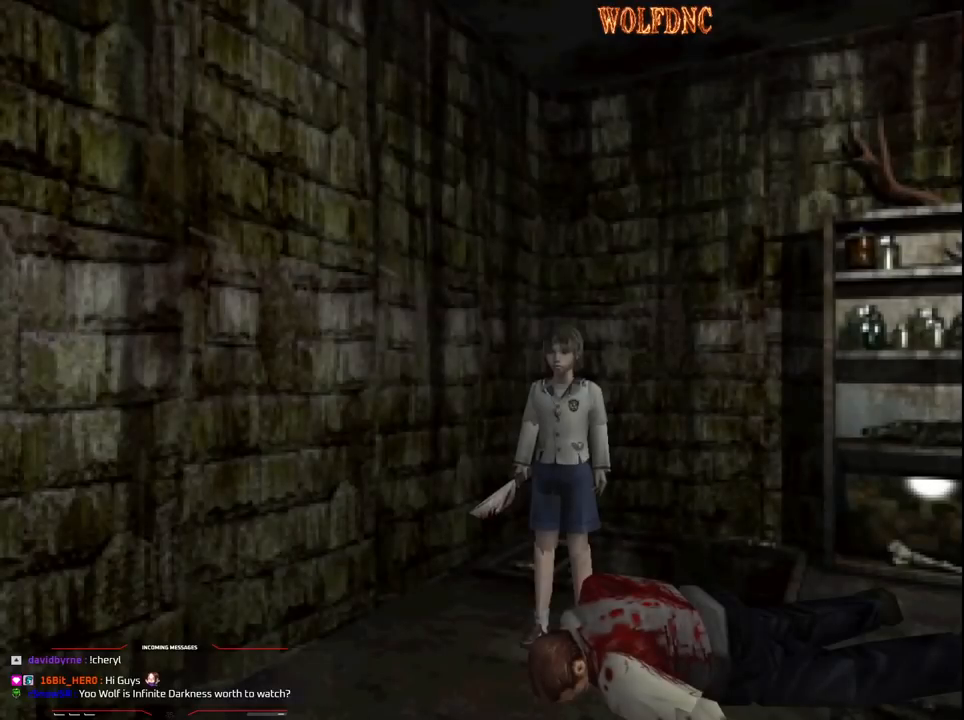
{"buttons": ["DPAD_UP"], "events": [[250, "DPAD_UP", "down"], [300, "DPAD_UP", "up"], [483, "DPAD_UP", "down"]]}
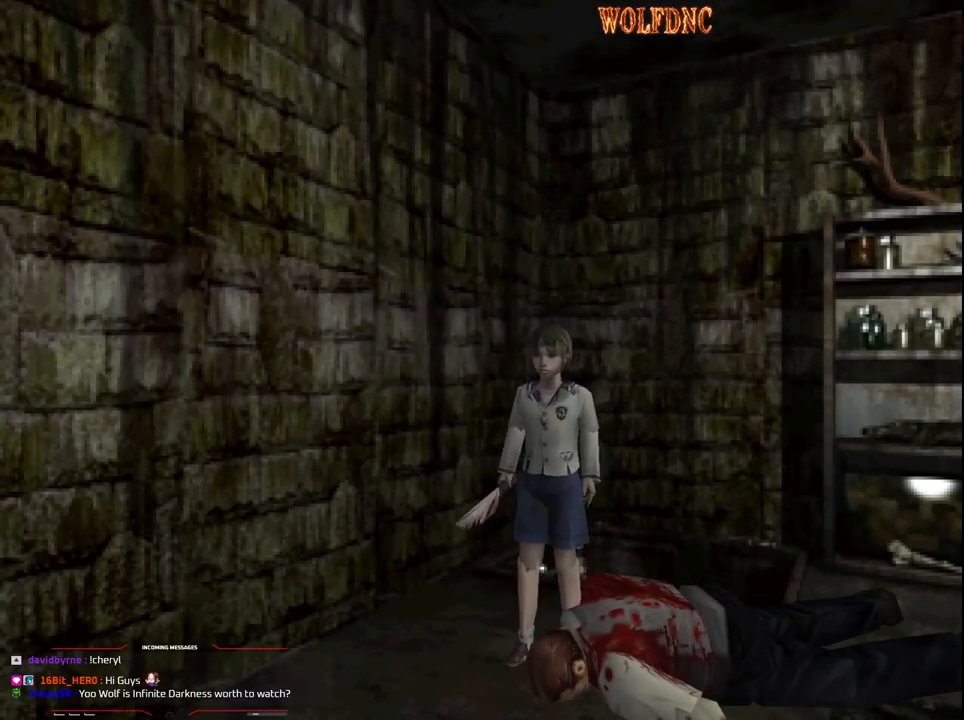
{"buttons": ["SQUARE", "DPAD_UP"], "events": [[33, "SQUARE", "down"], [217, "DPAD_LEFT", "down"], [450, "DPAD_LEFT", "up"]]}
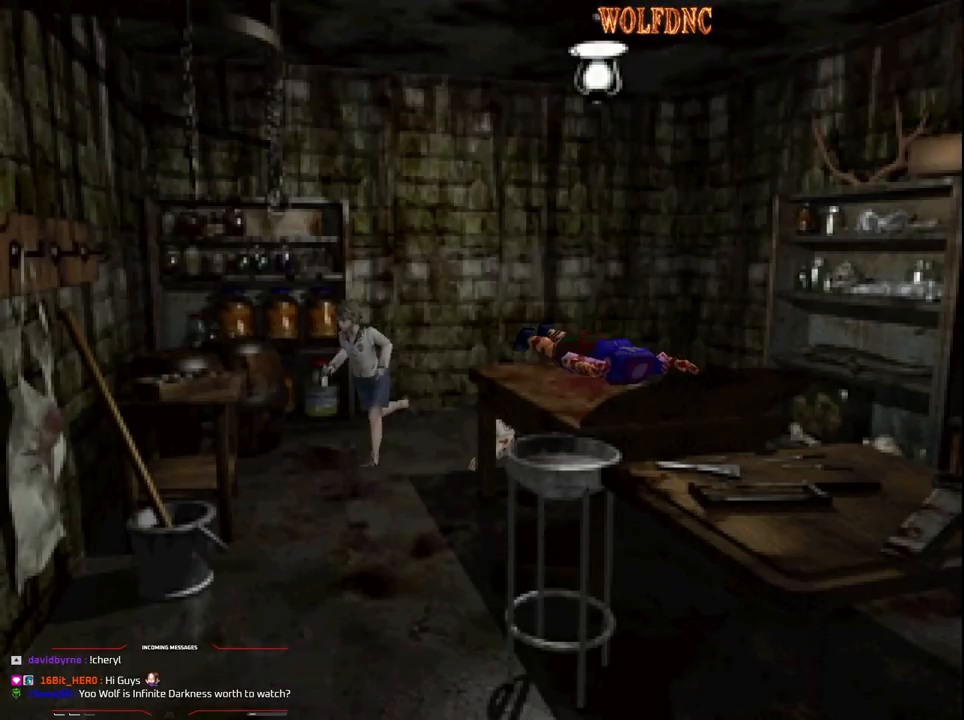
{"buttons": ["SQUARE", "DPAD_UP", "DPAD_LEFT"], "events": [[133, "DPAD_LEFT", "down"]]}
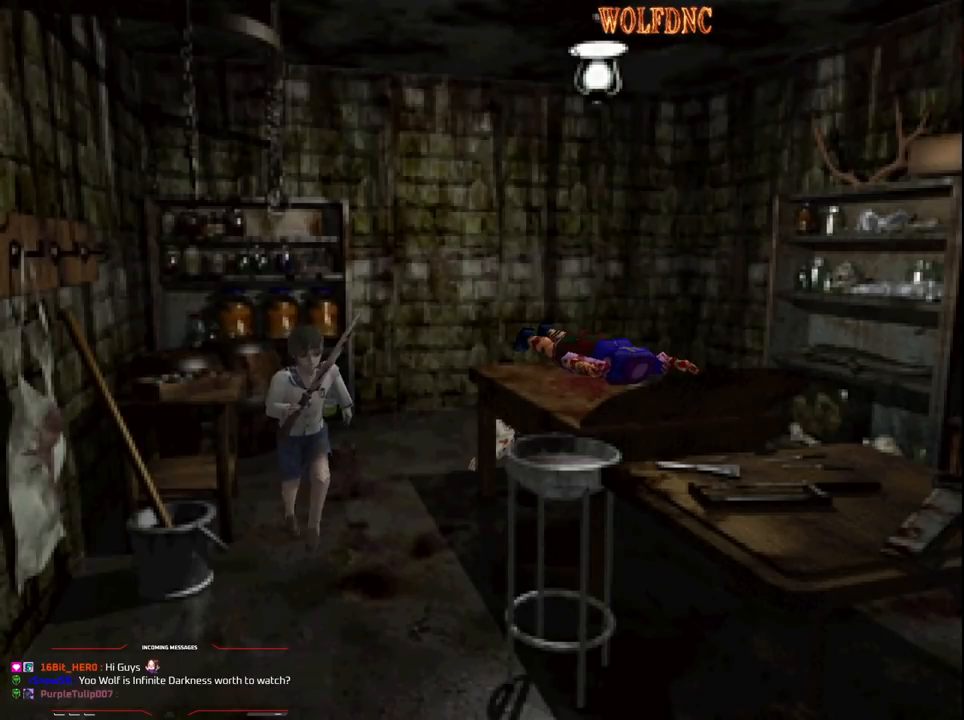
{"buttons": ["SQUARE", "DPAD_UP"], "events": [[50, "DPAD_LEFT", "up"], [300, "DPAD_RIGHT", "down"], [417, "DPAD_RIGHT", "up"]]}
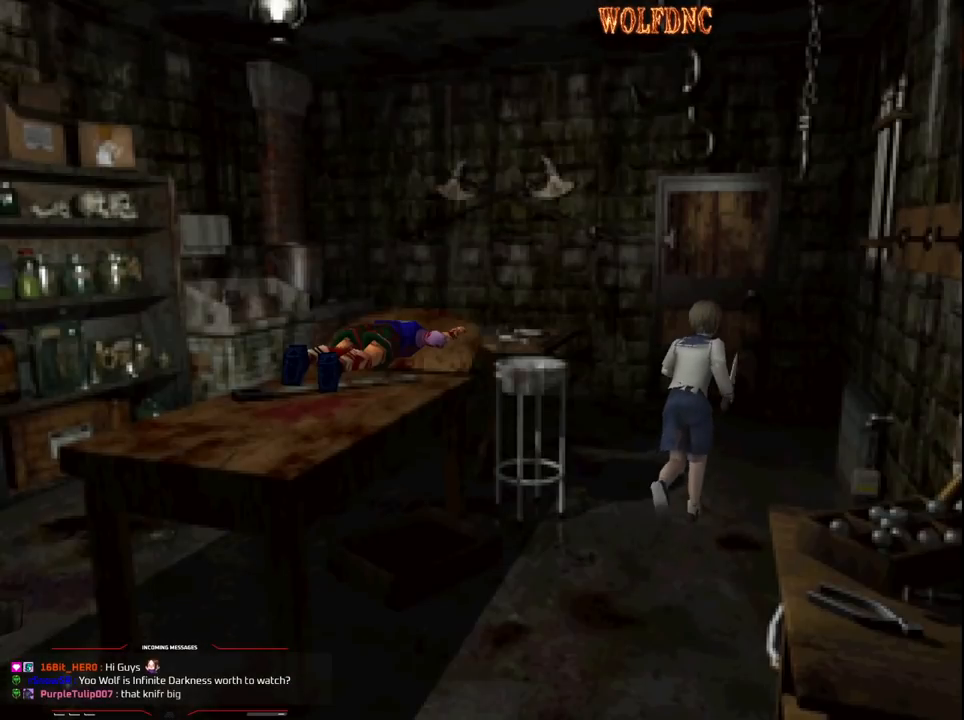
{"buttons": ["SQUARE", "DPAD_UP"], "events": [[267, "DPAD_LEFT", "down"], [350, "DPAD_LEFT", "up"]]}
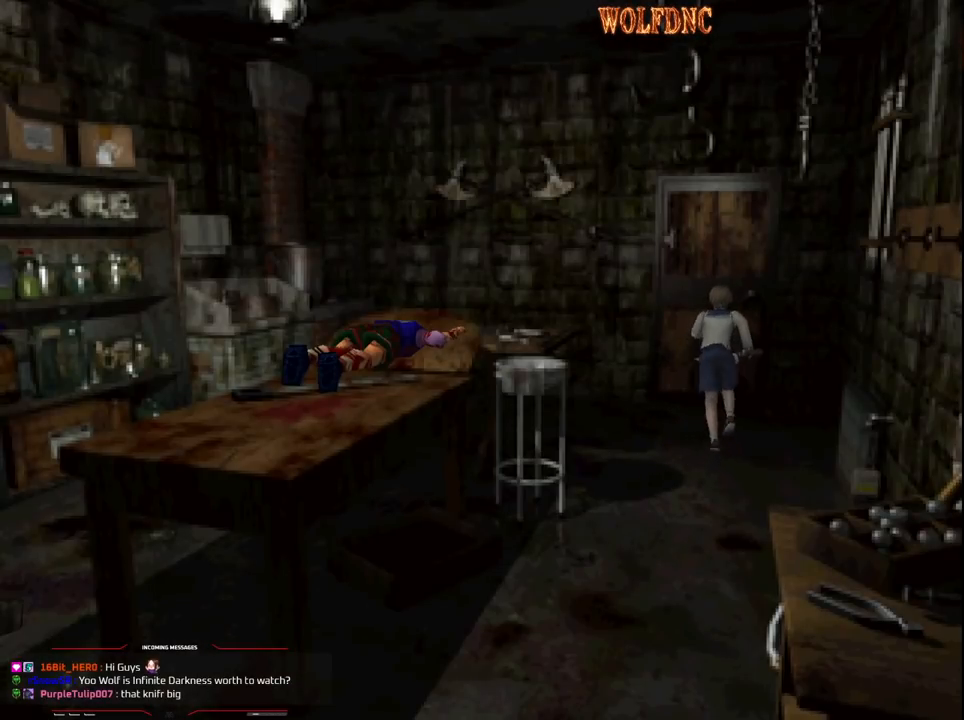
{"buttons": ["SQUARE"], "events": [[83, "CROSS", "down"], [133, "CROSS", "up"], [233, "CROSS", "down"], [467, "CROSS", "up"], [467, "DPAD_UP", "up"]]}
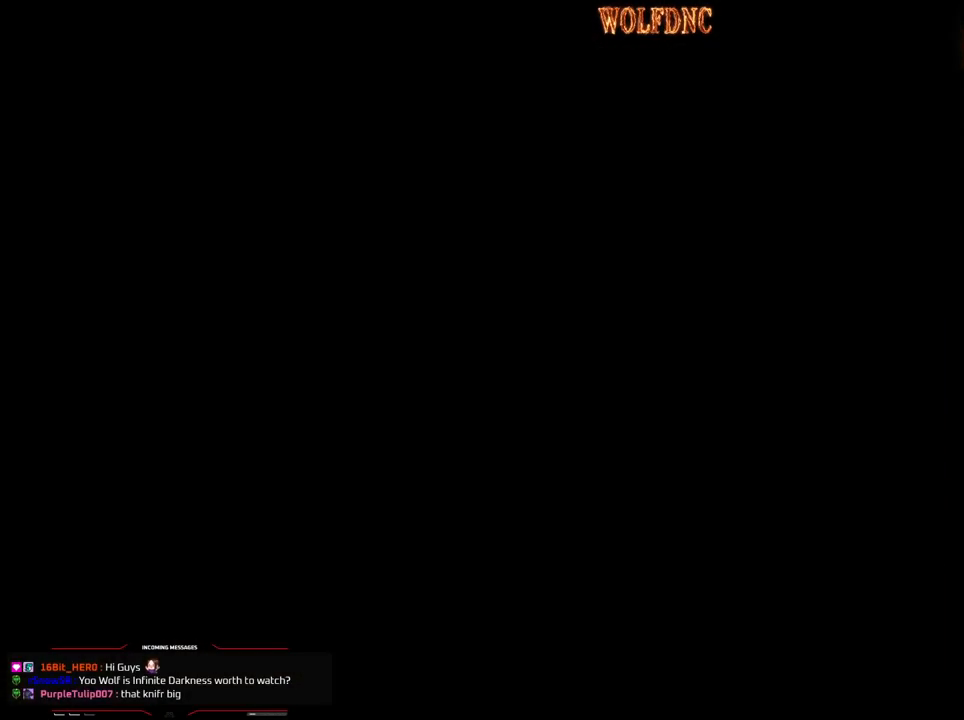
{"buttons": [], "events": [[17, "SQUARE", "up"]]}
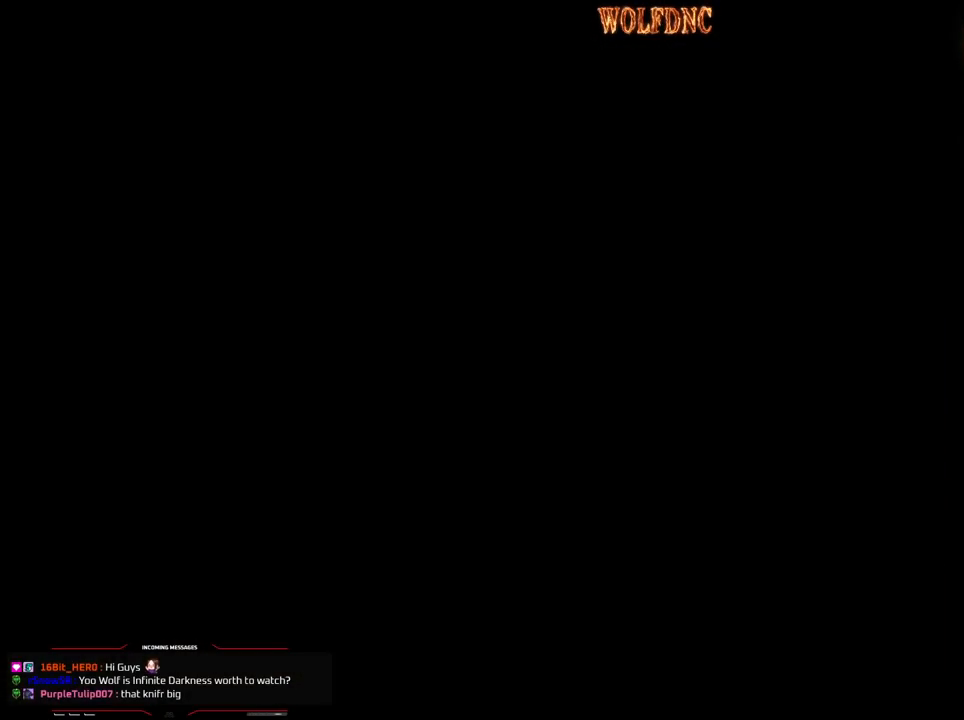
{"buttons": [], "events": []}
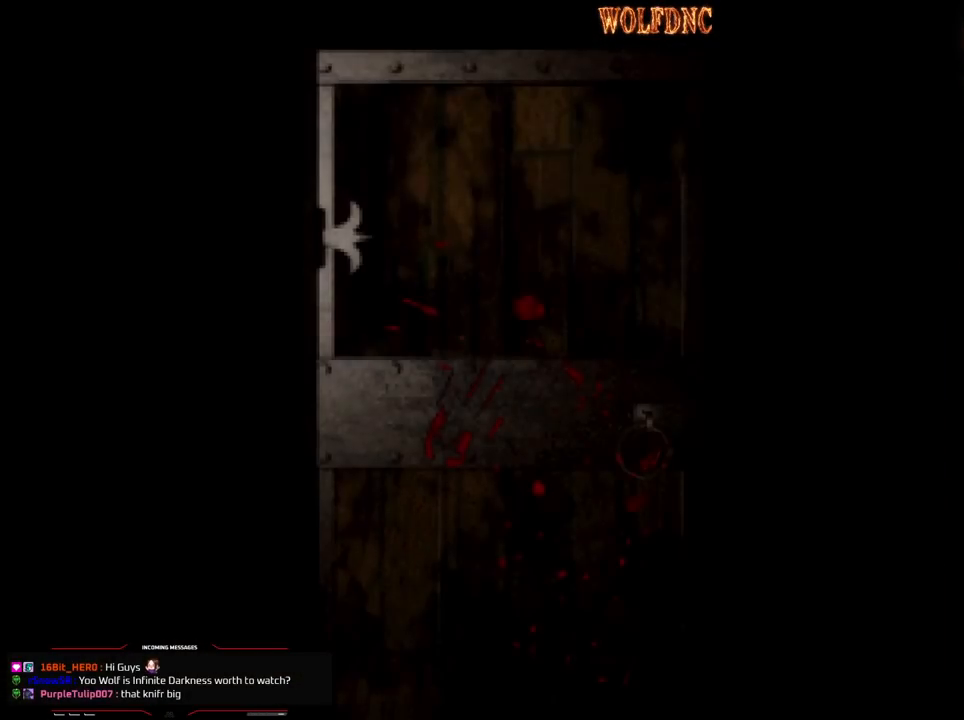
{"buttons": [], "events": []}
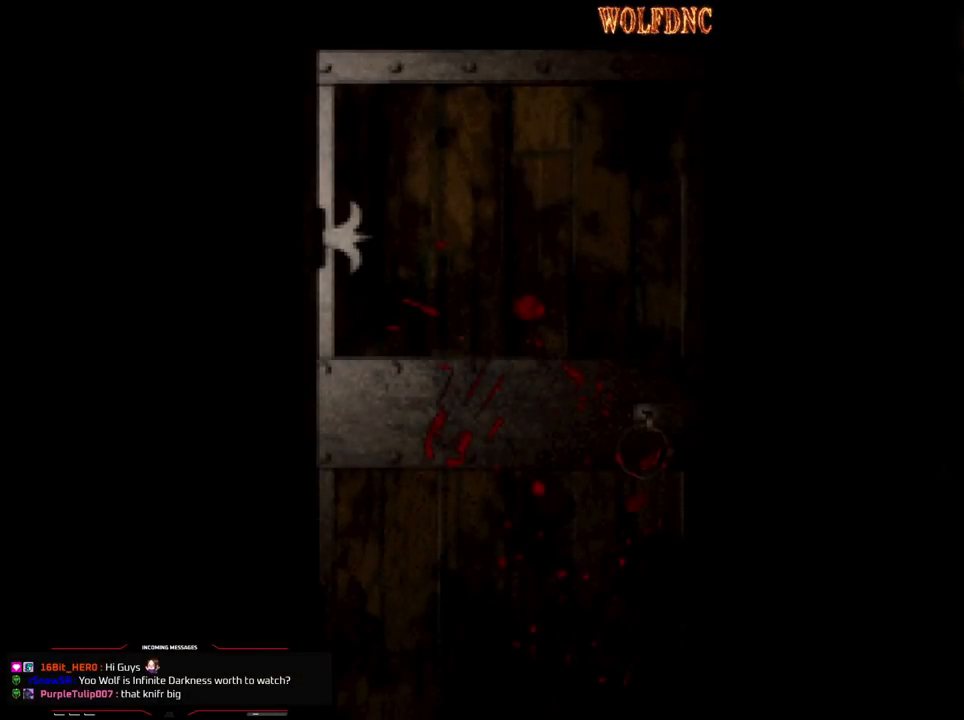
{"buttons": [], "events": []}
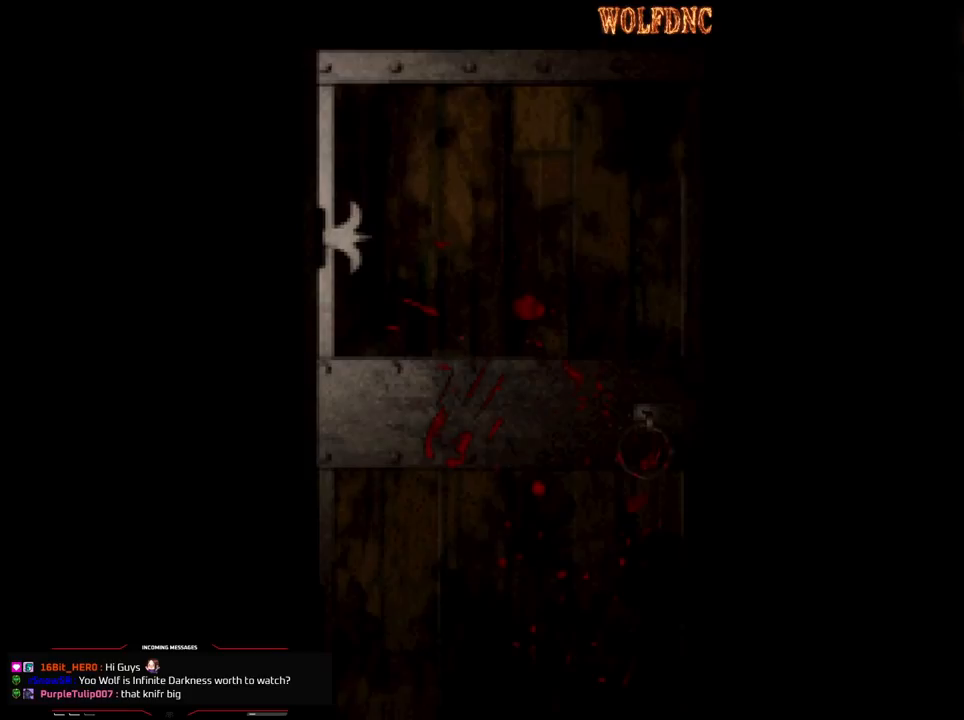
{"buttons": [], "events": []}
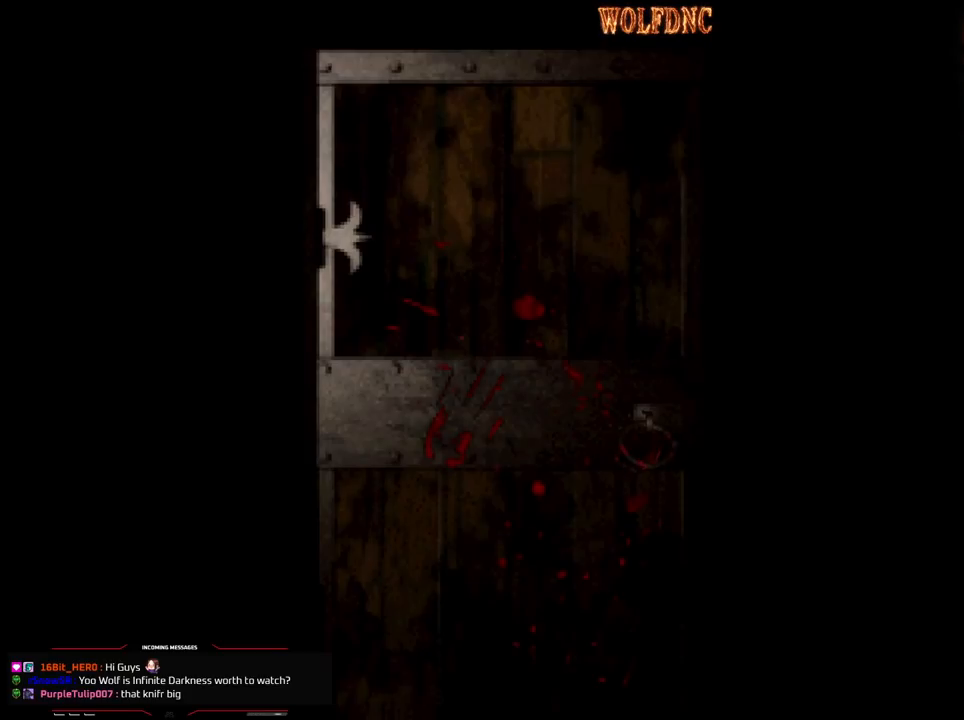
{"buttons": [], "events": []}
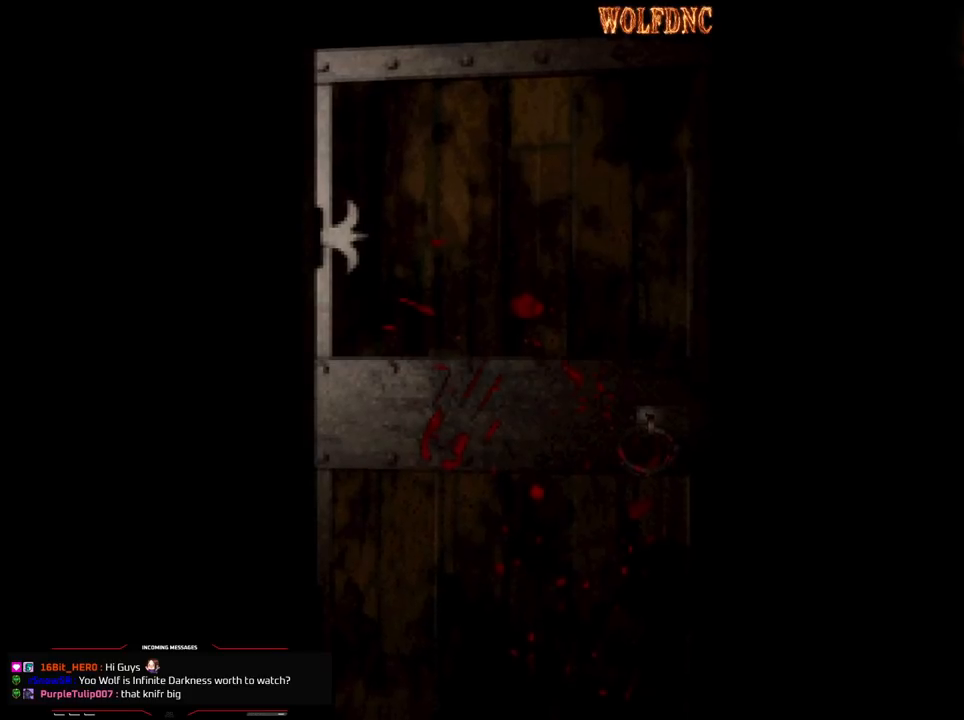
{"buttons": [], "events": [[333, "CROSS", "down"], [433, "CROSS", "up"]]}
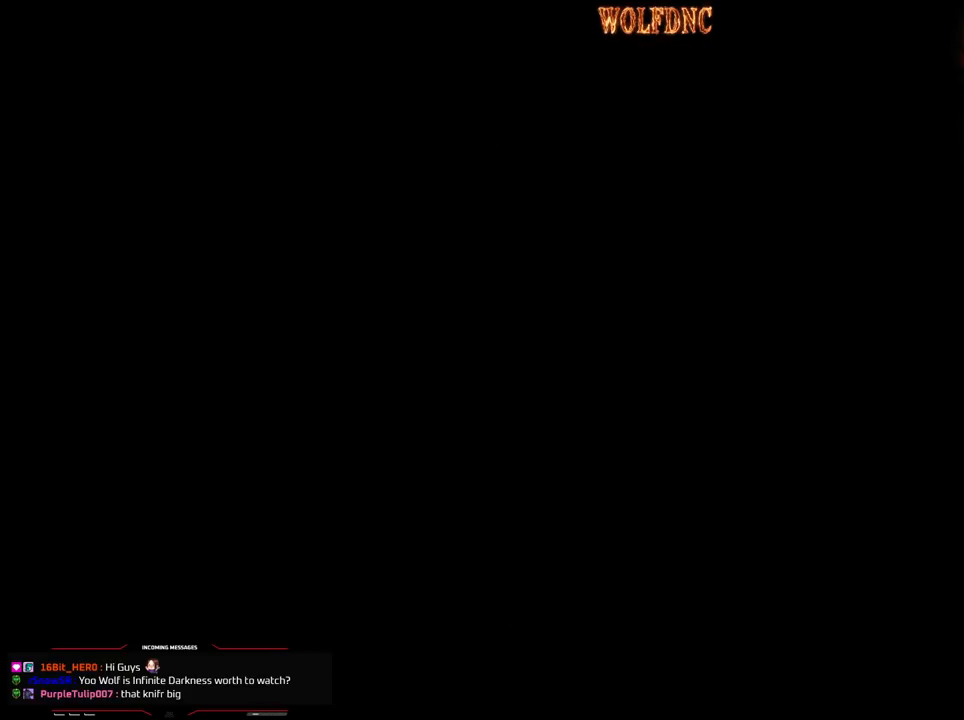
{"buttons": [], "events": []}
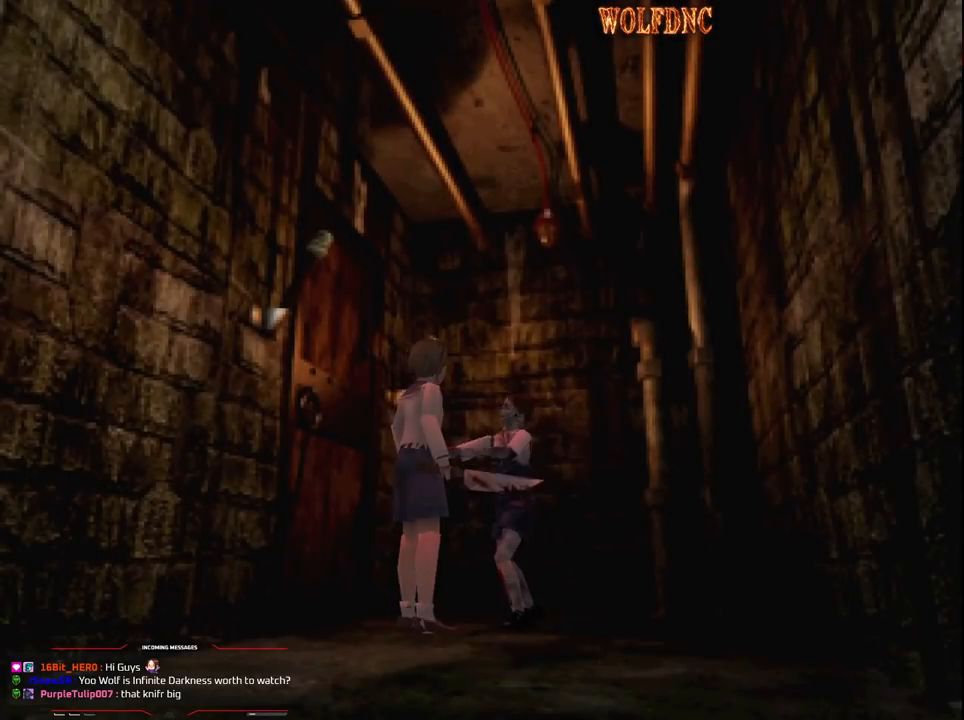
{"buttons": ["CROSS", "DPAD_RIGHT"], "events": [[50, "DPAD_UP", "down"], [50, "SQUARE", "down"], [133, "DPAD_RIGHT", "down"], [283, "R1", "down"], [333, "CROSS", "down"], [367, "DPAD_LEFT", "down"], [367, "DPAD_RIGHT", "up"], [367, "SQUARE", "up"], [417, "DPAD_RIGHT", "down"], [467, "DPAD_LEFT", "up"], [467, "DPAD_UP", "up"], [467, "R1", "up"]]}